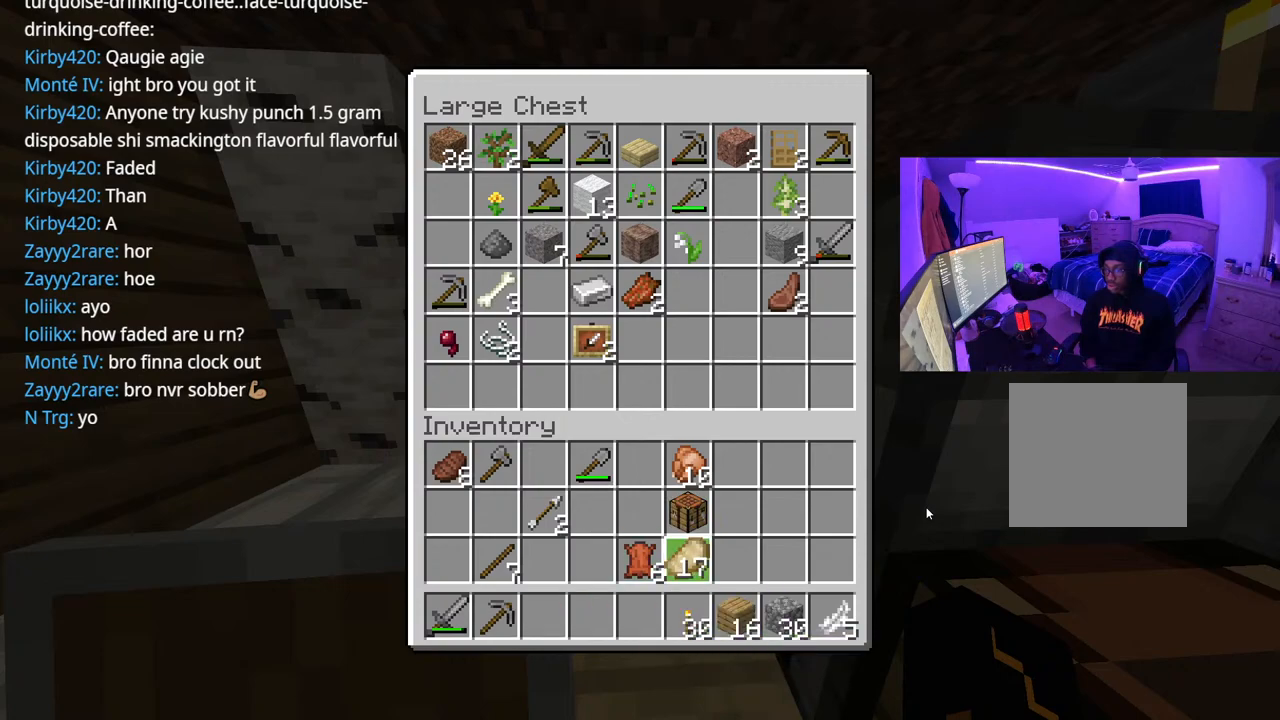
Gameplay with a controller (Xbox layout); each line is a JSON object with the inputs held at the frame after it. "events" lists button and stick changes between this image and that frame as [ms after this image, input, new state], when the widget could be followed in between. Not read: L3.
{"buttons": [], "left_stick": "center", "right_stick": "center", "events": [[50, "DPAD_RIGHT", "down"], [117, "DPAD_RIGHT", "up"], [200, "DPAD_RIGHT", "down"], [283, "DPAD_RIGHT", "up"], [367, "DPAD_RIGHT", "down"], [467, "DPAD_RIGHT", "up"]]}
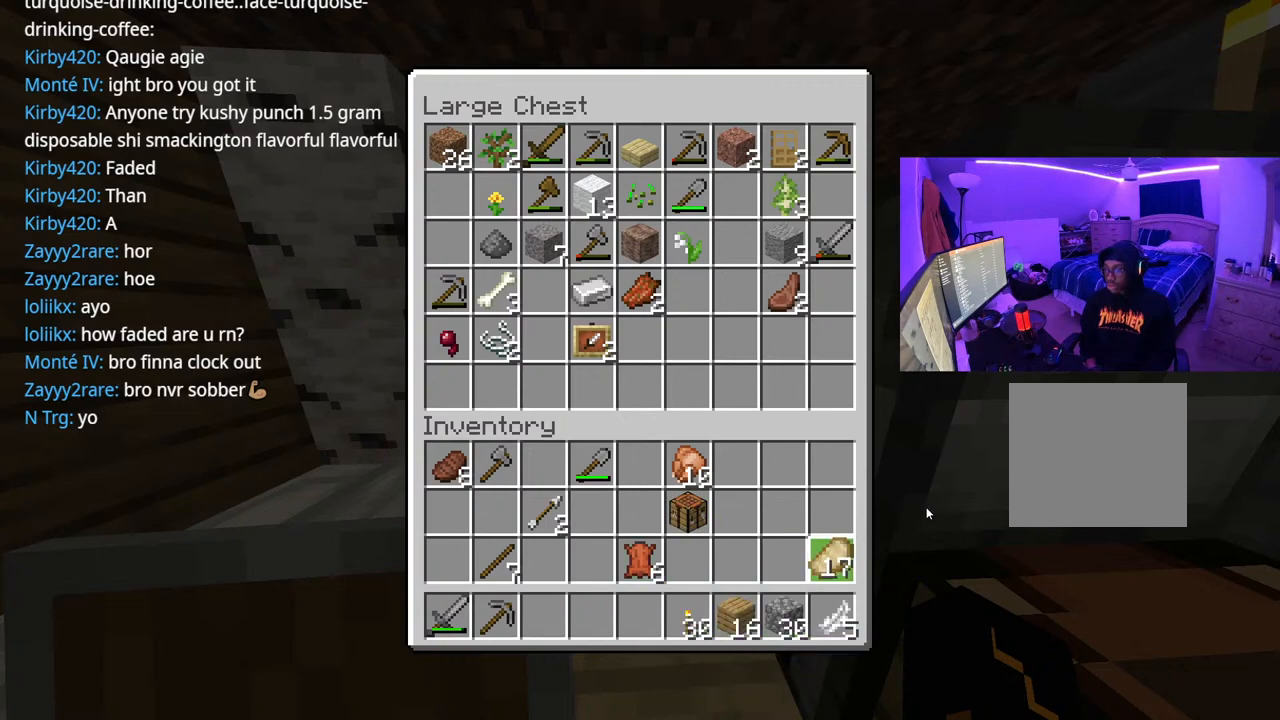
{"buttons": [], "left_stick": "center", "right_stick": "center", "events": [[67, "A", "down"], [167, "A", "up"], [183, "DPAD_LEFT", "down"], [283, "DPAD_LEFT", "up"], [367, "DPAD_LEFT", "down"], [483, "DPAD_LEFT", "up"]]}
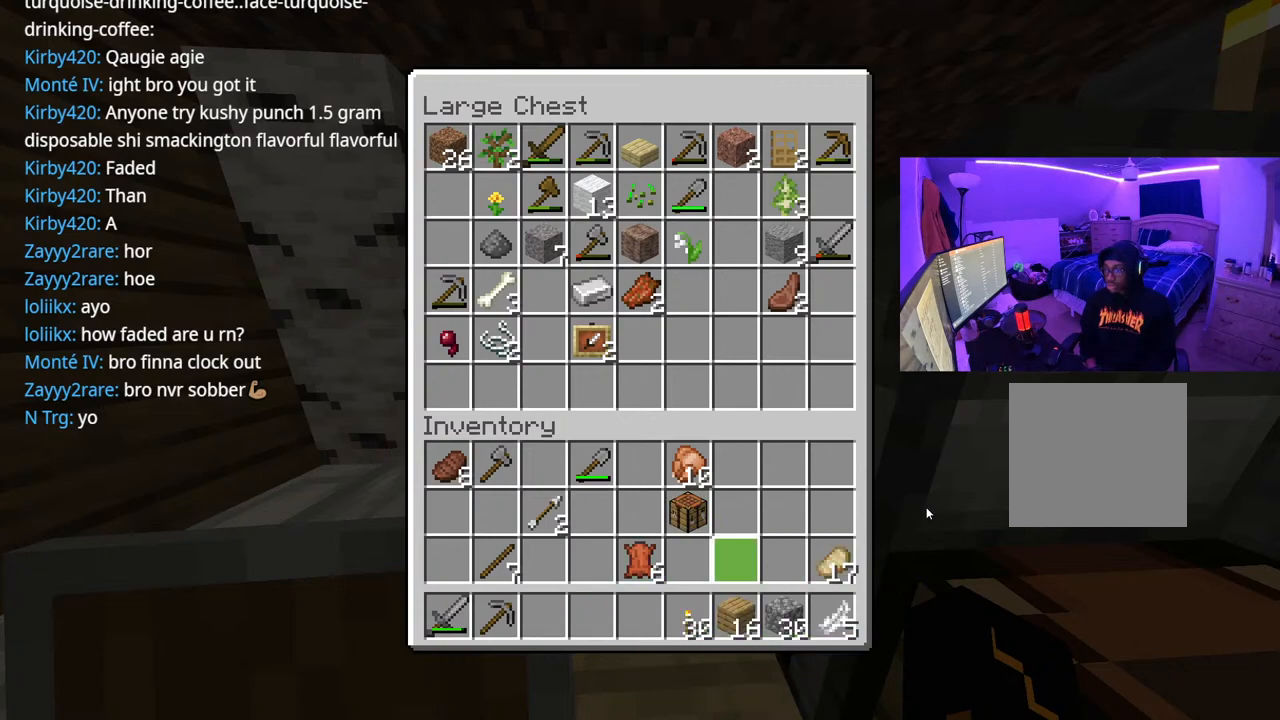
{"buttons": ["A", "DPAD_RIGHT"], "left_stick": "center", "right_stick": "center", "events": [[17, "DPAD_UP", "down"], [117, "DPAD_UP", "up"], [183, "DPAD_UP", "down"], [233, "DPAD_LEFT", "down"], [367, "DPAD_LEFT", "up"], [367, "DPAD_UP", "up"], [417, "A", "down"], [500, "DPAD_RIGHT", "down"]]}
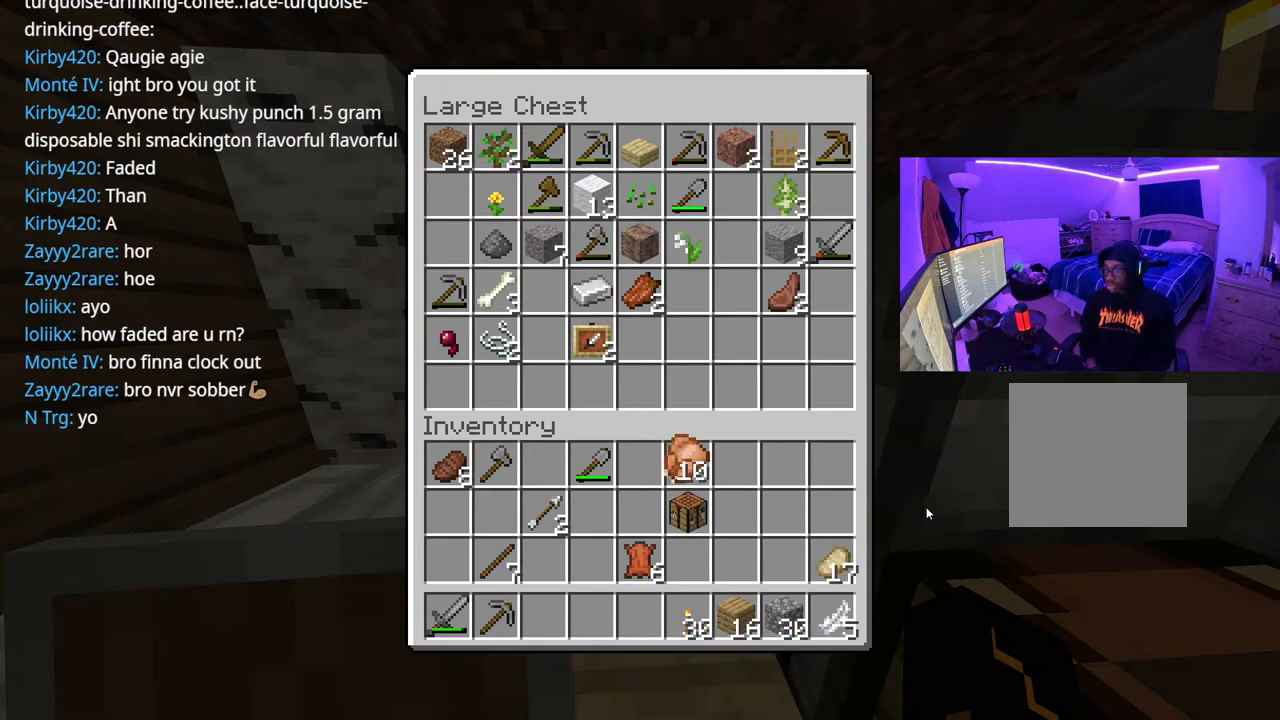
{"buttons": ["DPAD_UP"], "left_stick": "center", "right_stick": "center", "events": [[17, "A", "up"], [17, "DPAD_DOWN", "down"], [83, "DPAD_DOWN", "up"], [83, "DPAD_RIGHT", "up"], [150, "DPAD_RIGHT", "down"], [250, "DPAD_RIGHT", "up"], [283, "DPAD_RIGHT", "down"], [383, "DPAD_RIGHT", "up"], [417, "A", "down"], [467, "DPAD_UP", "down"], [483, "A", "up"]]}
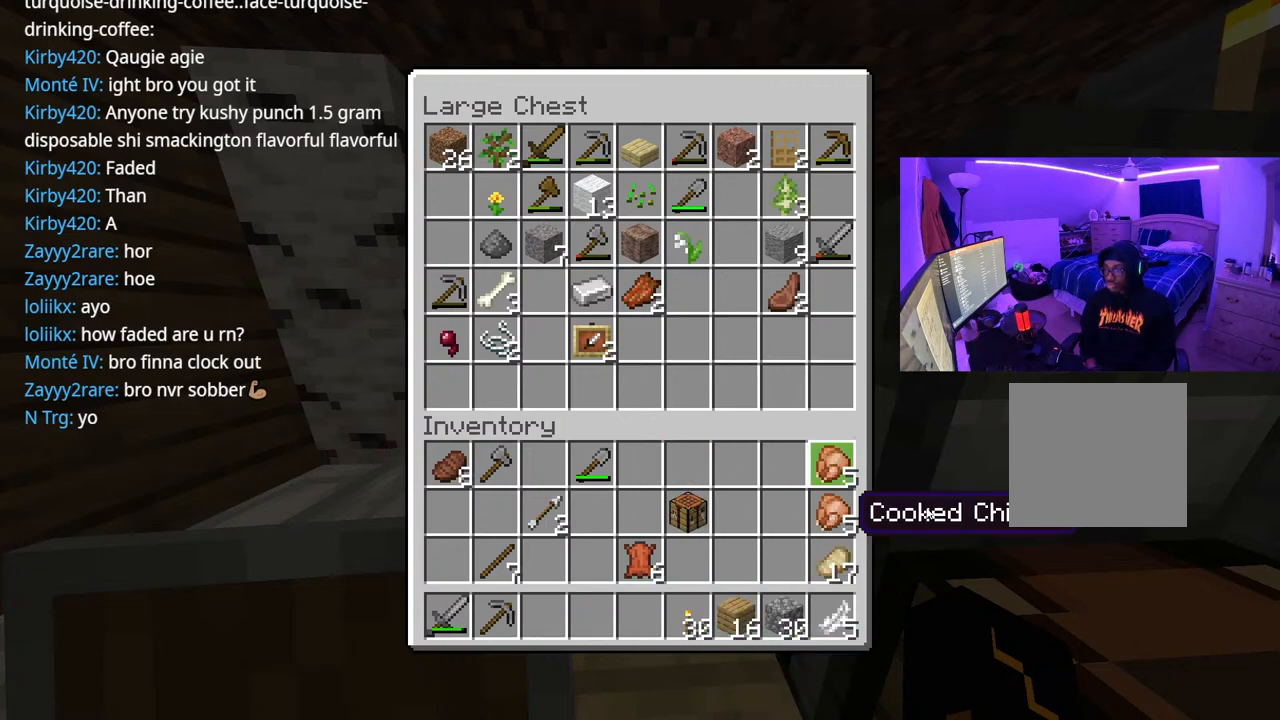
{"buttons": [], "left_stick": "center", "right_stick": "center", "events": [[67, "DPAD_UP", "up"], [133, "DPAD_UP", "down"], [217, "DPAD_UP", "up"], [283, "DPAD_UP", "down"], [333, "DPAD_UP", "up"], [400, "DPAD_UP", "down"], [433, "DPAD_UP", "up"]]}
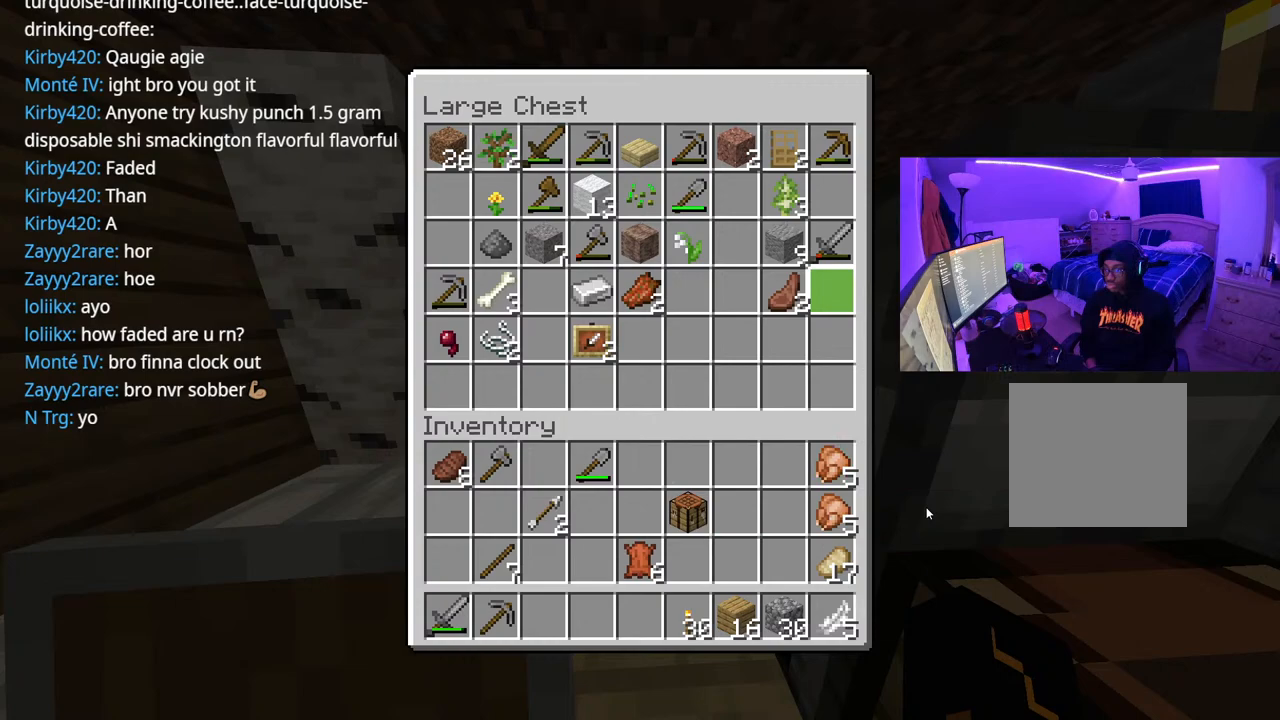
{"buttons": ["DPAD_DOWN"], "left_stick": "center", "right_stick": "center", "events": [[50, "DPAD_LEFT", "down"], [150, "DPAD_LEFT", "up"], [217, "A", "down"], [267, "DPAD_DOWN", "down"], [300, "A", "up"], [367, "DPAD_DOWN", "up"], [433, "DPAD_DOWN", "down"]]}
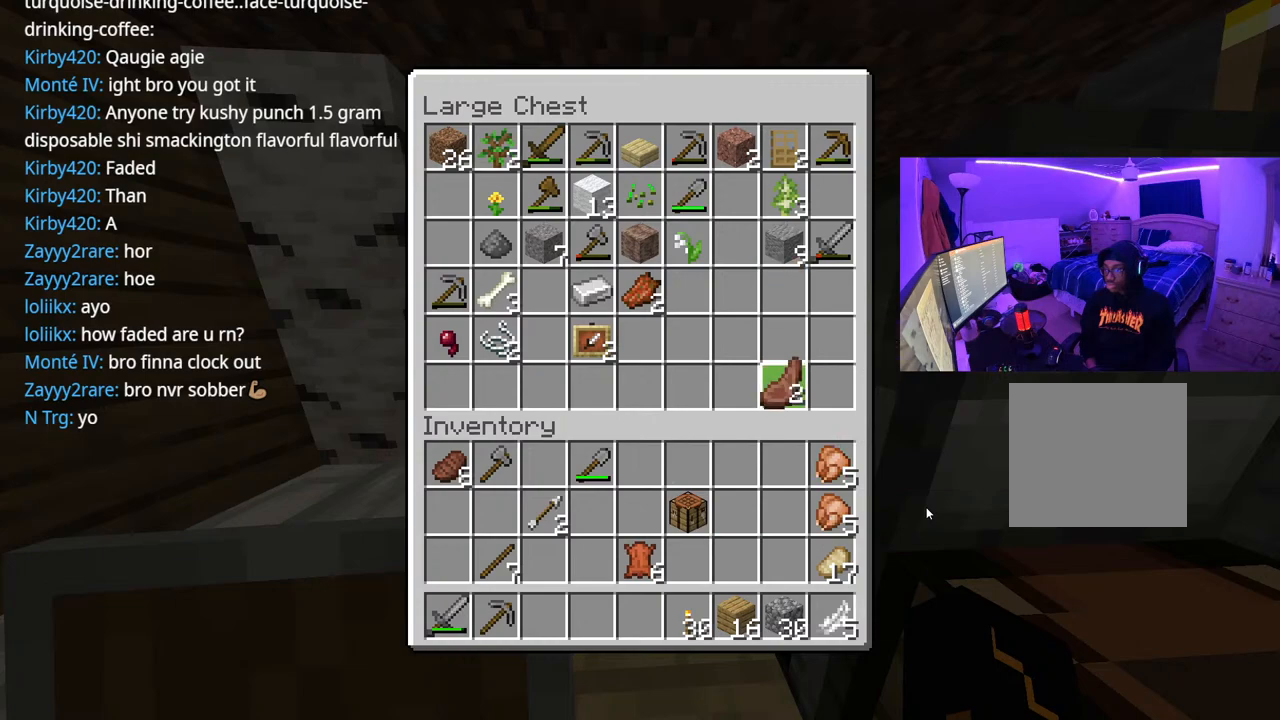
{"buttons": [], "left_stick": "center", "right_stick": "center", "events": [[17, "DPAD_DOWN", "up"], [100, "DPAD_DOWN", "down"], [200, "DPAD_DOWN", "up"], [267, "DPAD_DOWN", "down"], [383, "DPAD_DOWN", "up"]]}
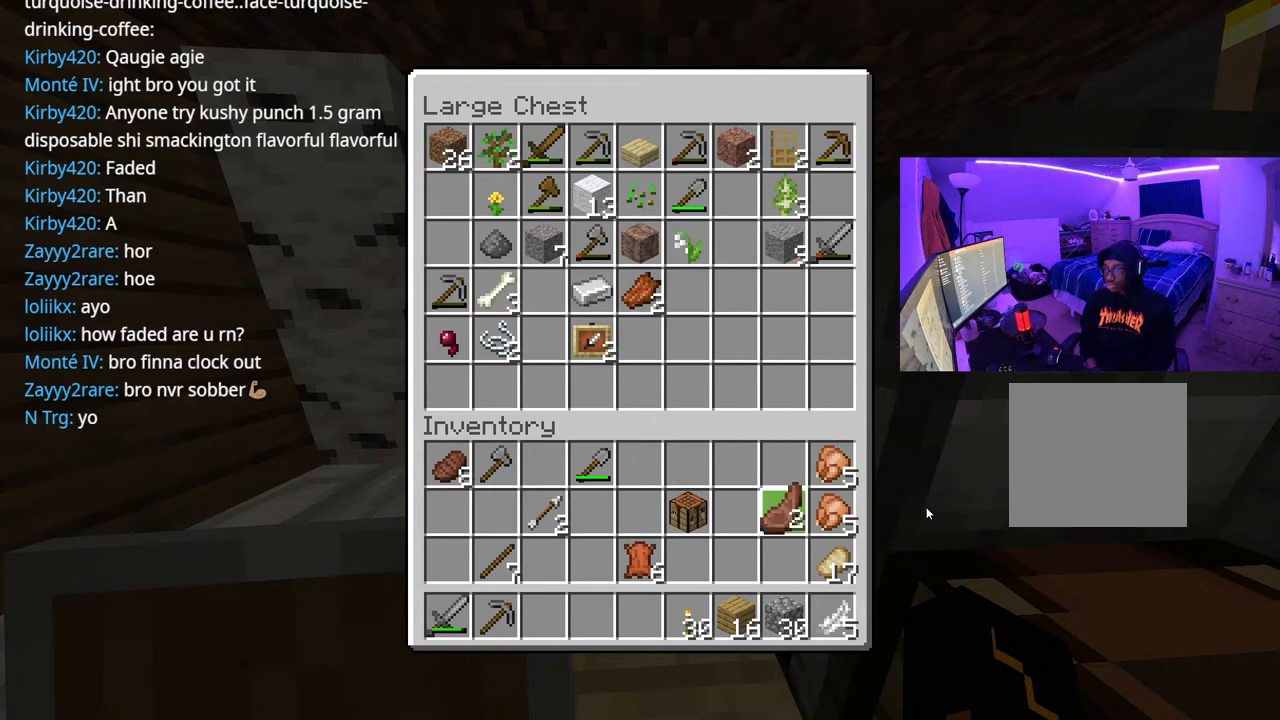
{"buttons": ["DPAD_UP", "DPAD_LEFT"], "left_stick": "center", "right_stick": "center", "events": [[100, "A", "down"], [200, "A", "up"], [283, "DPAD_RIGHT", "down"], [333, "DPAD_RIGHT", "up"], [383, "DPAD_LEFT", "down"], [383, "DPAD_UP", "down"]]}
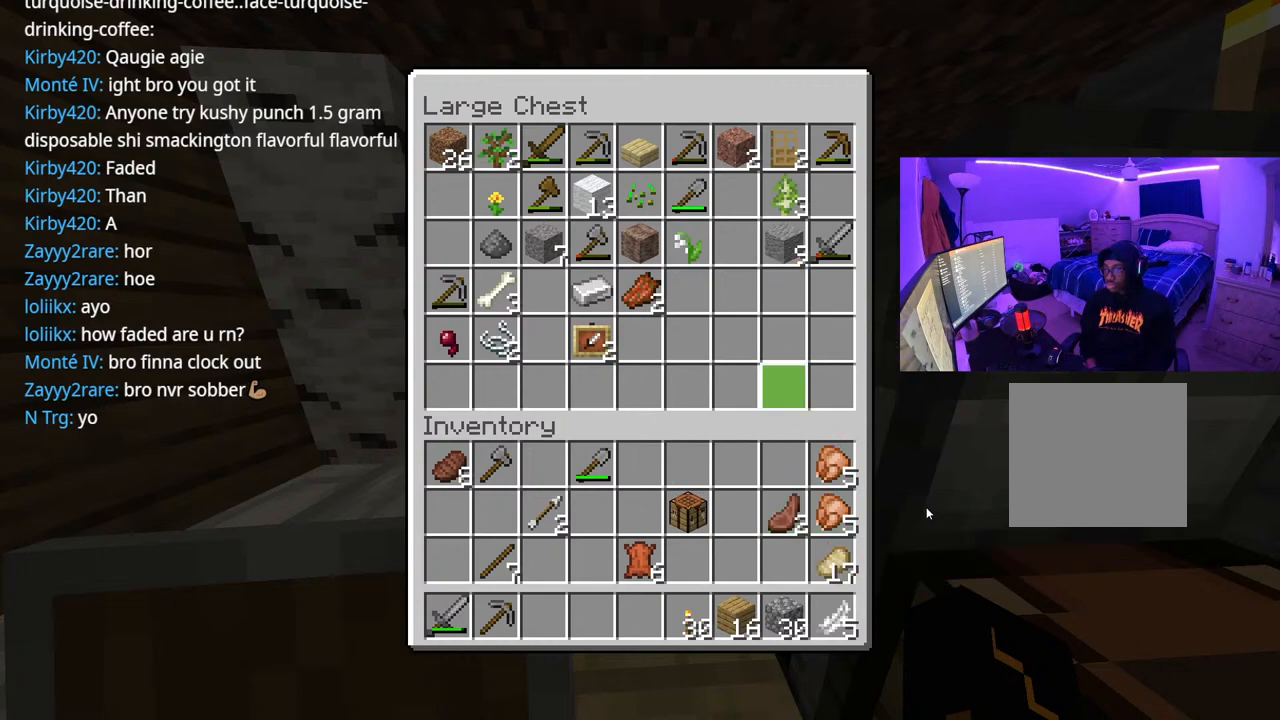
{"buttons": ["DPAD_LEFT"], "left_stick": "center", "right_stick": "center", "events": [[33, "DPAD_UP", "up"], [83, "DPAD_LEFT", "up"], [150, "DPAD_UP", "down"], [217, "DPAD_LEFT", "down"], [233, "DPAD_UP", "up"], [417, "DPAD_LEFT", "up"], [500, "DPAD_LEFT", "down"]]}
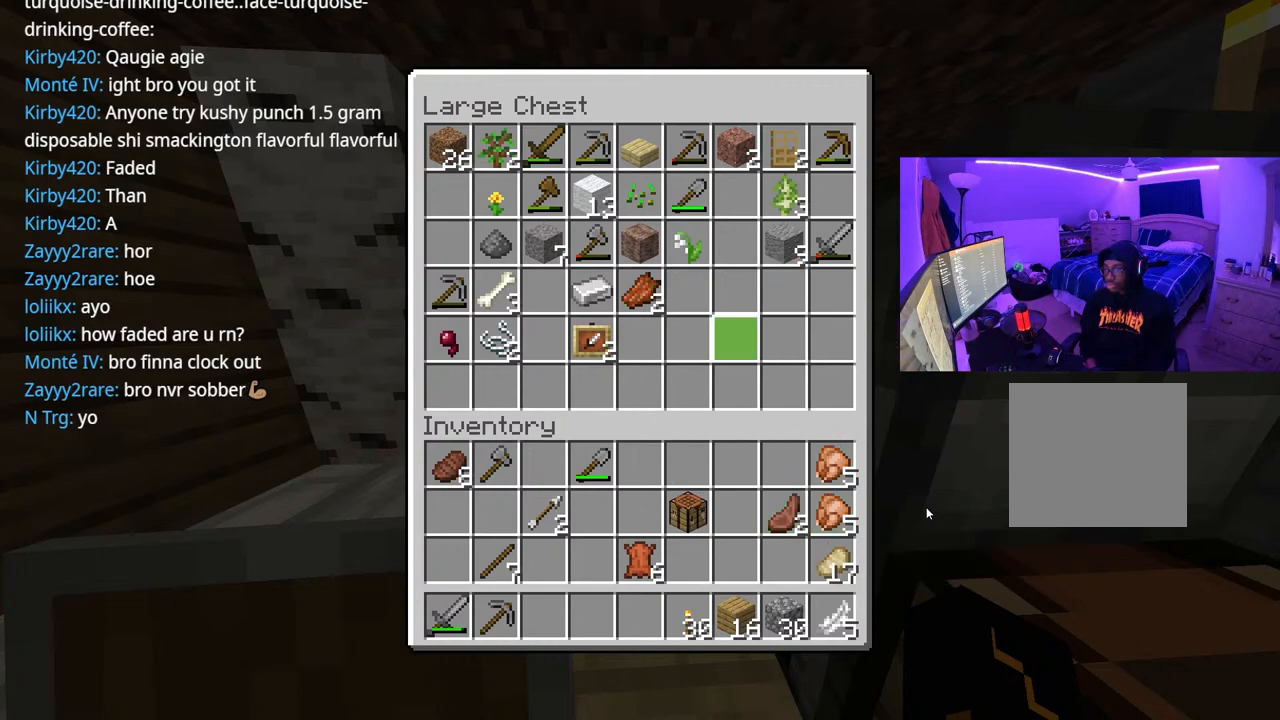
{"buttons": ["DPAD_LEFT"], "left_stick": "center", "right_stick": "center", "events": [[133, "DPAD_LEFT", "up"], [267, "DPAD_UP", "down"], [367, "DPAD_UP", "up"], [450, "DPAD_LEFT", "down"]]}
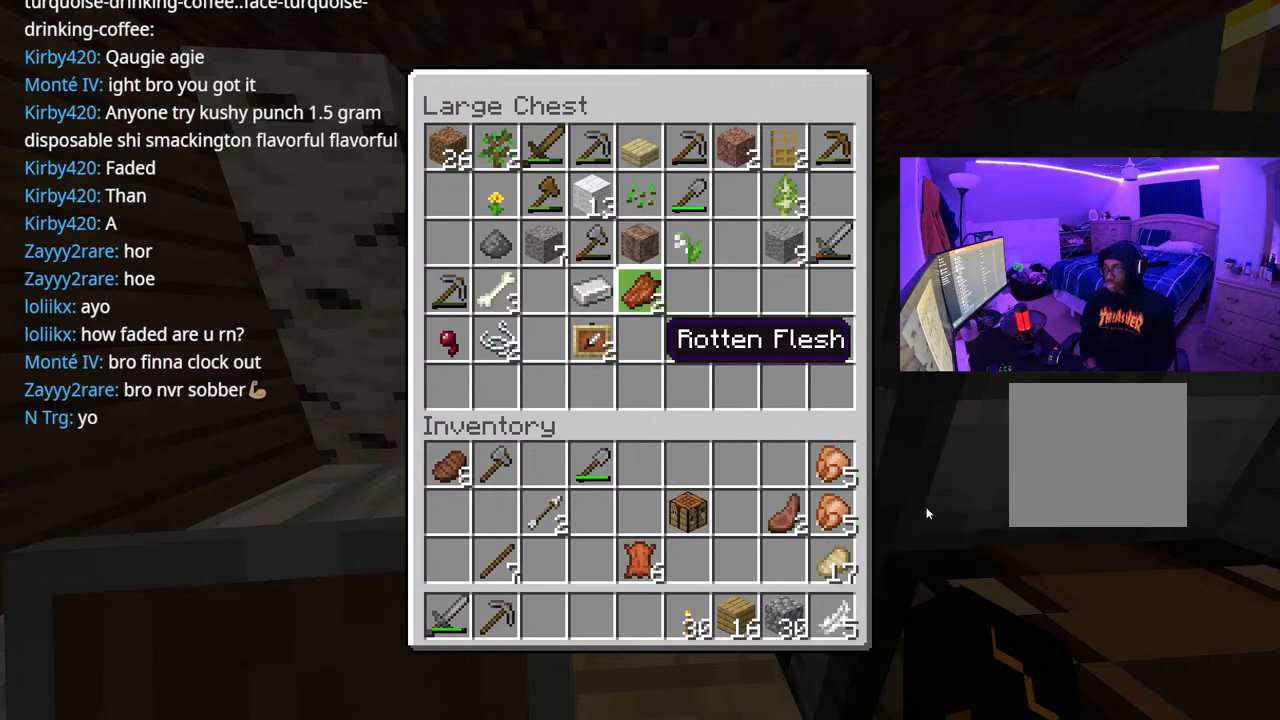
{"buttons": ["DPAD_DOWN"], "left_stick": "center", "right_stick": "center", "events": [[33, "DPAD_LEFT", "up"], [250, "A", "down"], [300, "A", "up"], [317, "DPAD_DOWN", "down"], [367, "DPAD_DOWN", "up"], [467, "DPAD_DOWN", "down"], [467, "DPAD_RIGHT", "down"], [500, "DPAD_RIGHT", "up"]]}
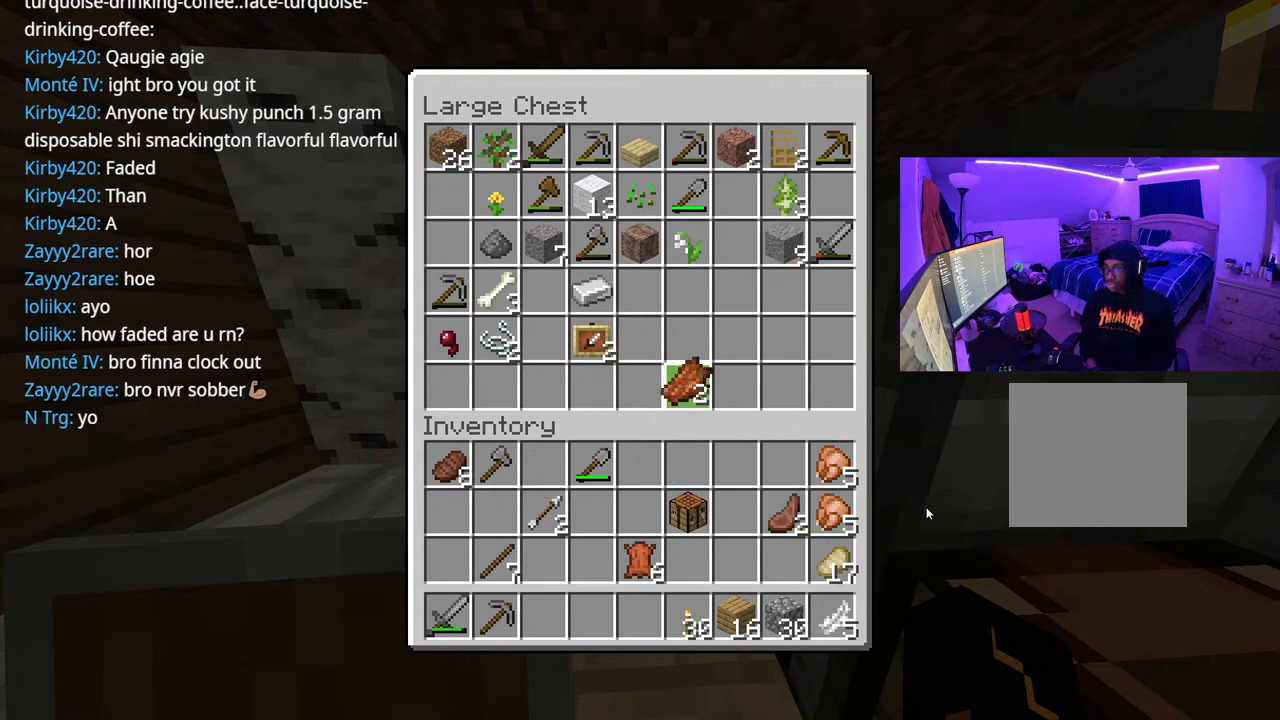
{"buttons": ["DPAD_RIGHT"], "left_stick": "center", "right_stick": "center", "events": [[33, "DPAD_DOWN", "up"], [233, "DPAD_DOWN", "down"], [333, "DPAD_DOWN", "up"], [433, "DPAD_RIGHT", "down"]]}
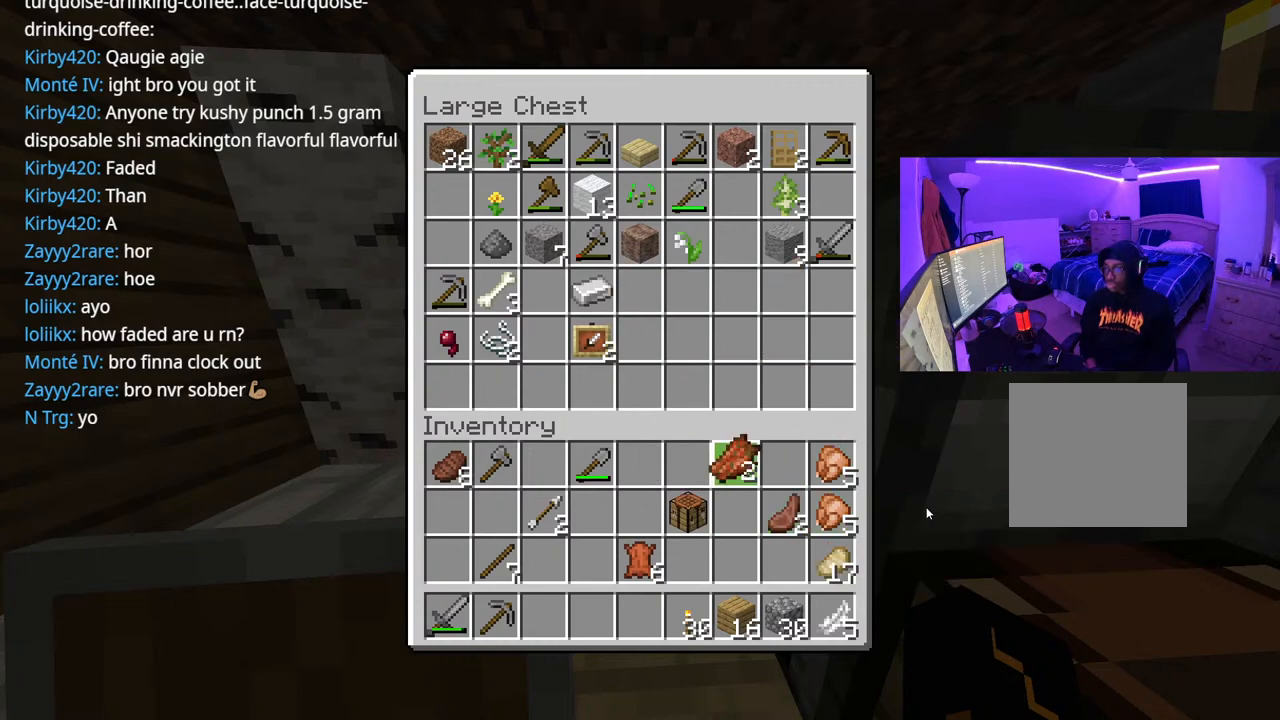
{"buttons": [], "left_stick": "center", "right_stick": "center", "events": [[17, "DPAD_RIGHT", "up"], [100, "DPAD_RIGHT", "down"], [183, "DPAD_RIGHT", "up"], [233, "A", "down"], [333, "A", "up"], [383, "DPAD_UP", "down"], [483, "DPAD_UP", "up"]]}
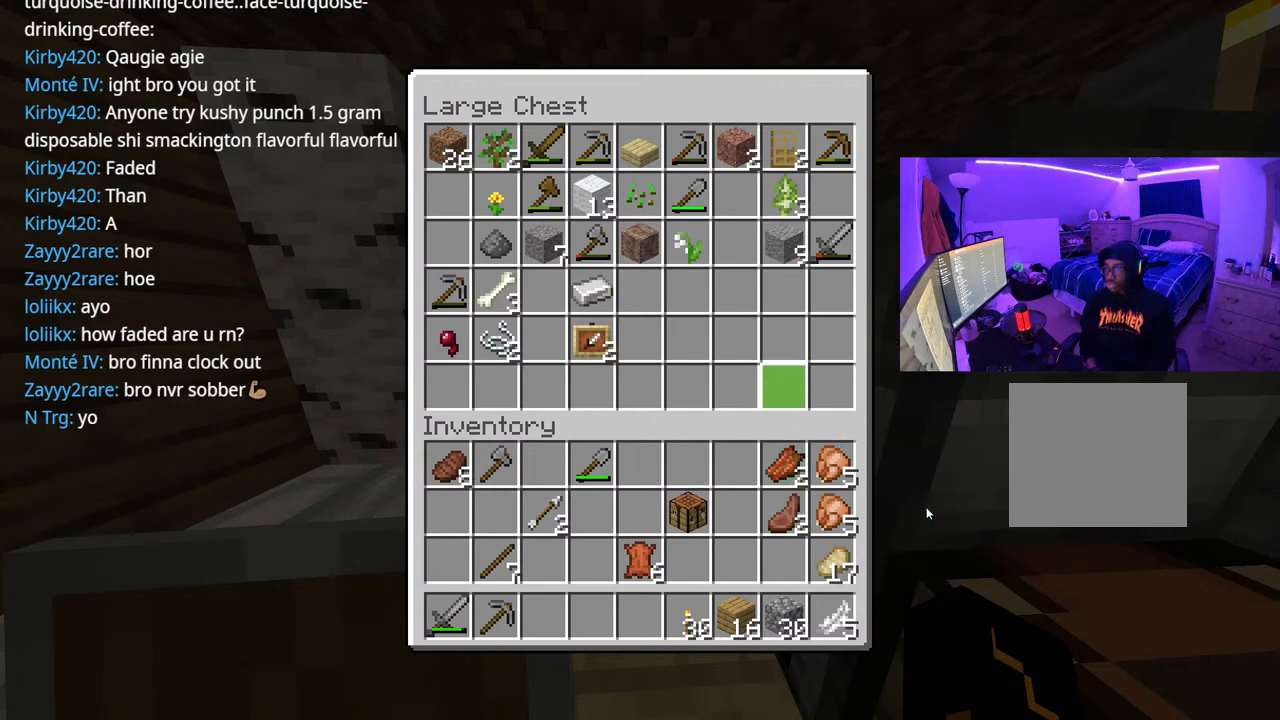
{"buttons": [], "left_stick": "center", "right_stick": "center", "events": [[200, "DPAD_LEFT", "down"], [200, "DPAD_UP", "down"], [300, "DPAD_LEFT", "up"], [317, "DPAD_UP", "up"], [417, "DPAD_UP", "down"], [500, "DPAD_UP", "up"]]}
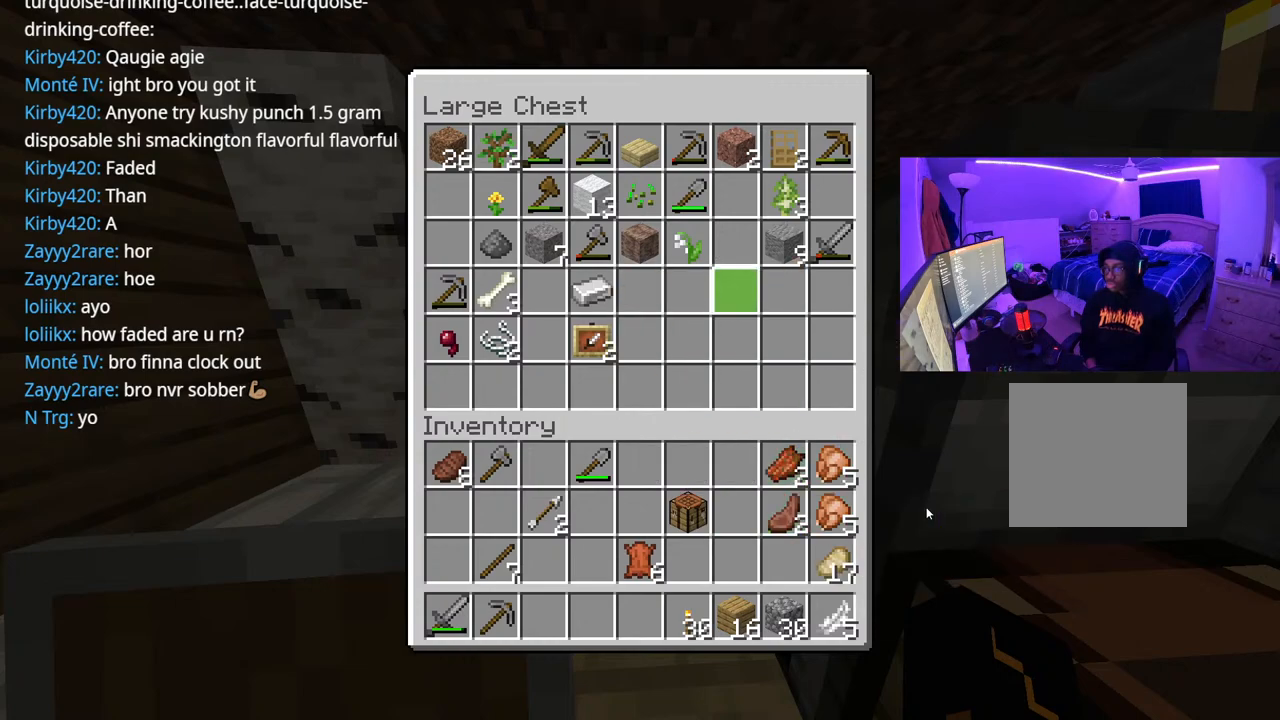
{"buttons": [], "left_stick": "center", "right_stick": "center", "events": [[100, "DPAD_UP", "down"], [183, "DPAD_UP", "up"], [333, "DPAD_RIGHT", "down"], [433, "DPAD_RIGHT", "up"]]}
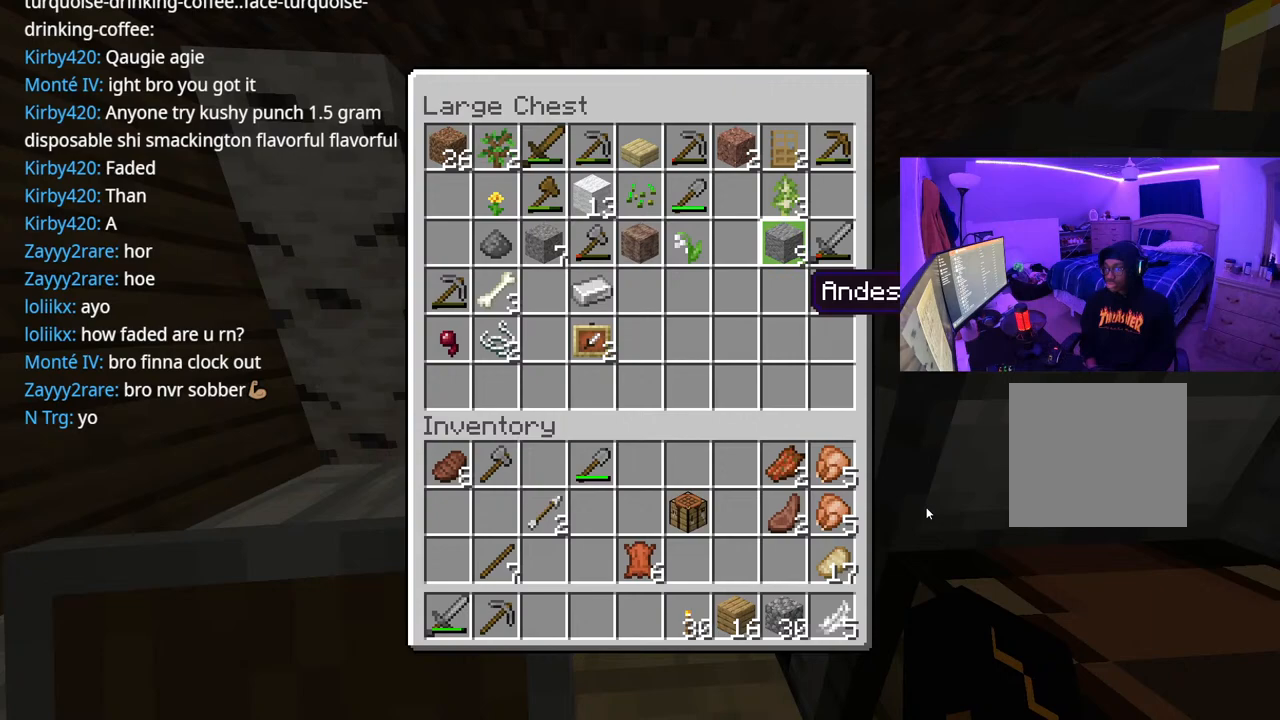
{"buttons": ["DPAD_DOWN", "DPAD_LEFT"], "left_stick": "center", "right_stick": "center", "events": [[50, "DPAD_RIGHT", "down"], [117, "DPAD_RIGHT", "up"], [250, "A", "down"], [317, "DPAD_DOWN", "down"], [350, "A", "up"], [383, "DPAD_DOWN", "up"], [383, "DPAD_LEFT", "down"], [483, "DPAD_DOWN", "down"]]}
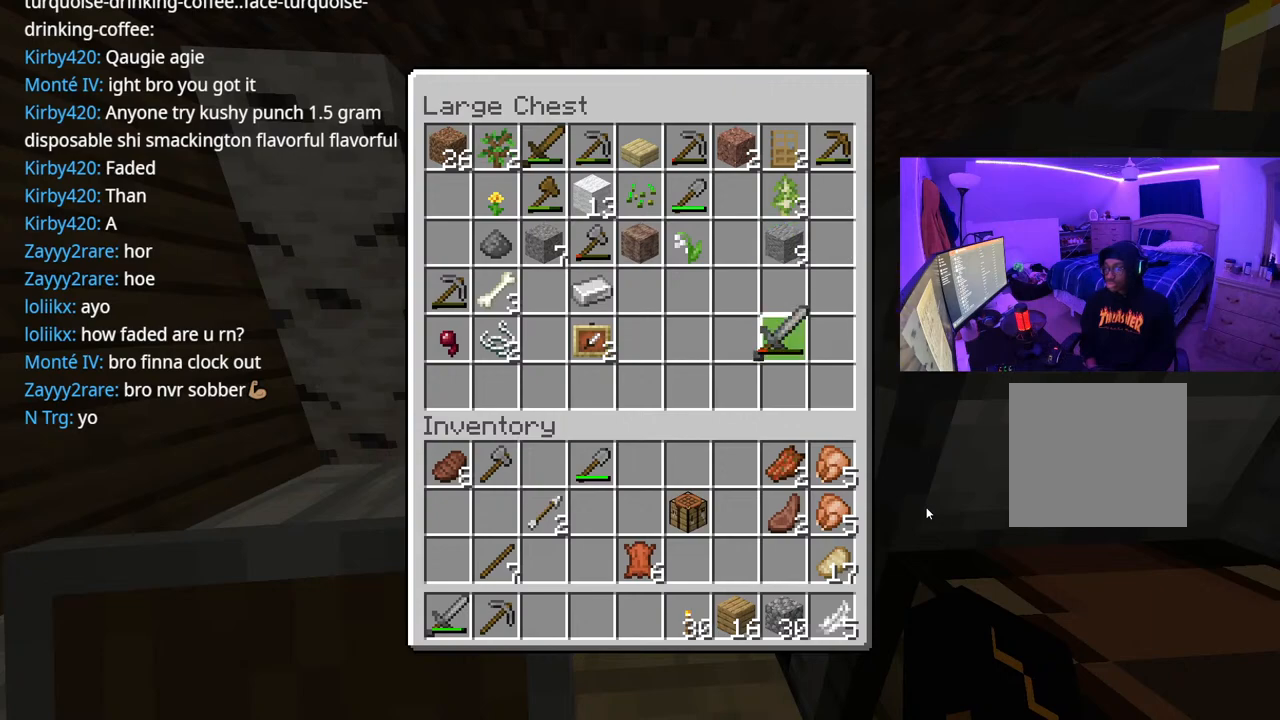
{"buttons": [], "left_stick": "center", "right_stick": "center", "events": [[83, "DPAD_DOWN", "up"], [83, "DPAD_LEFT", "up"], [133, "DPAD_DOWN", "down"], [217, "DPAD_DOWN", "up"], [283, "DPAD_DOWN", "down"], [300, "DPAD_LEFT", "down"], [383, "DPAD_LEFT", "up"], [500, "DPAD_DOWN", "up"]]}
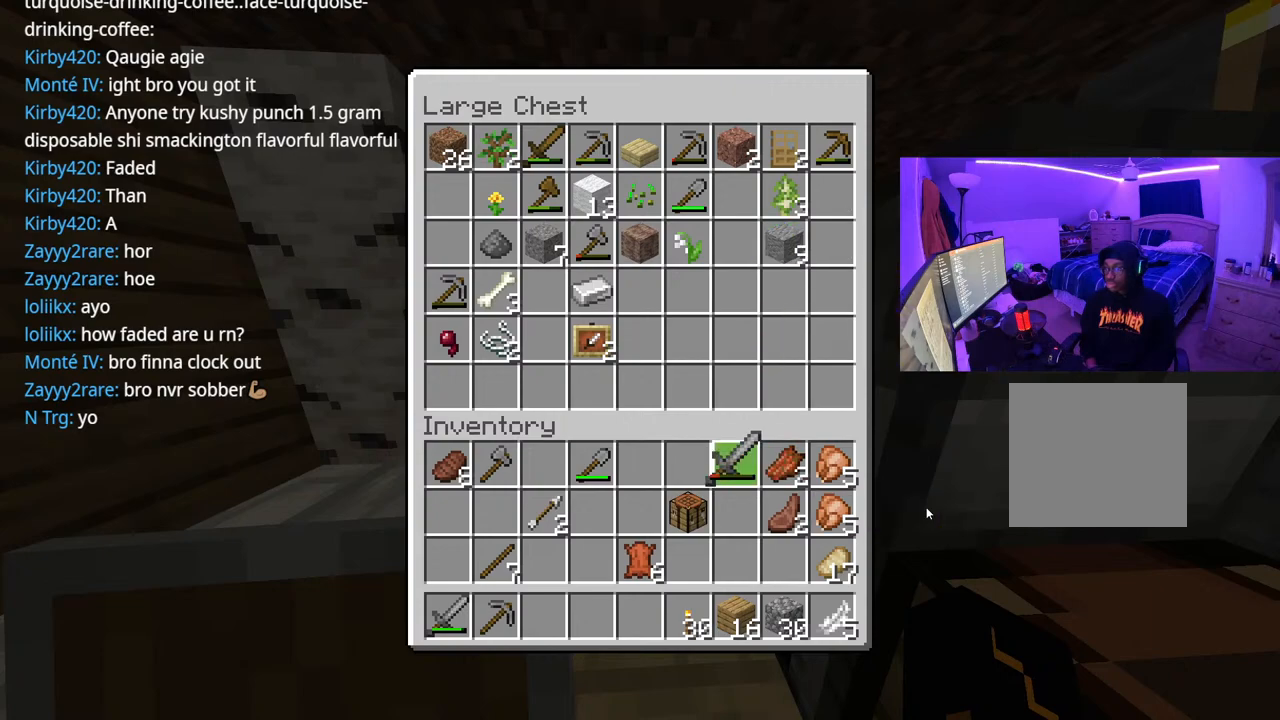
{"buttons": [], "left_stick": "center", "right_stick": "center", "events": [[200, "DPAD_LEFT", "down"], [350, "DPAD_LEFT", "up"], [400, "DPAD_LEFT", "down"], [500, "DPAD_LEFT", "up"]]}
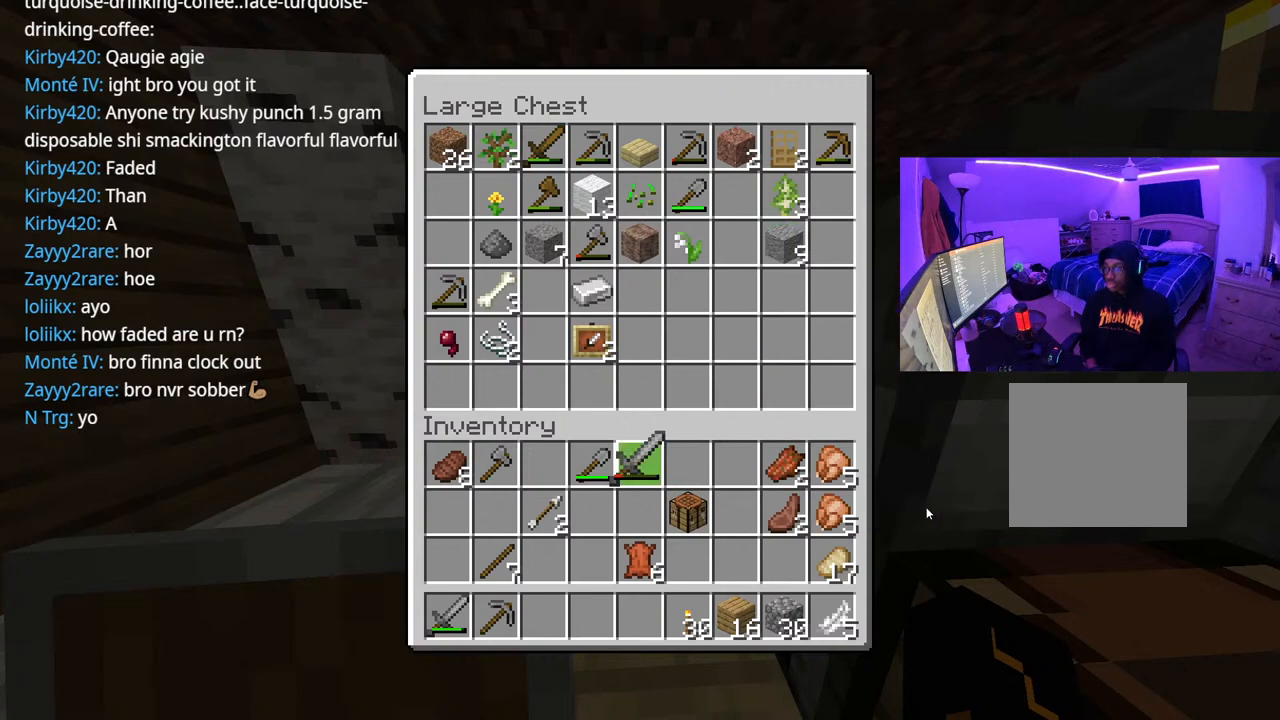
{"buttons": [], "left_stick": "center", "right_stick": "center", "events": [[83, "DPAD_LEFT", "down"], [183, "DPAD_LEFT", "up"], [250, "DPAD_LEFT", "down"], [350, "DPAD_LEFT", "up"]]}
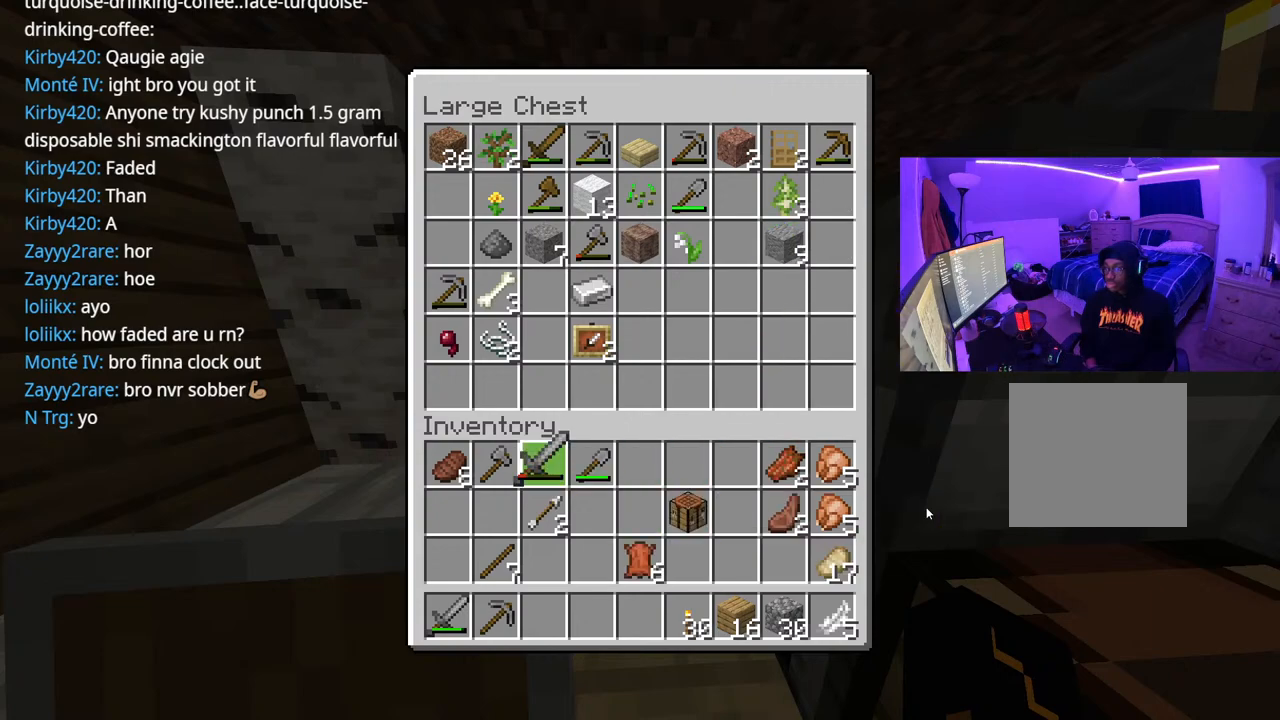
{"buttons": ["A"], "left_stick": "center", "right_stick": "center", "events": [[167, "A", "down"], [267, "A", "up"], [283, "DPAD_DOWN", "down"], [400, "DPAD_DOWN", "up"], [500, "A", "down"]]}
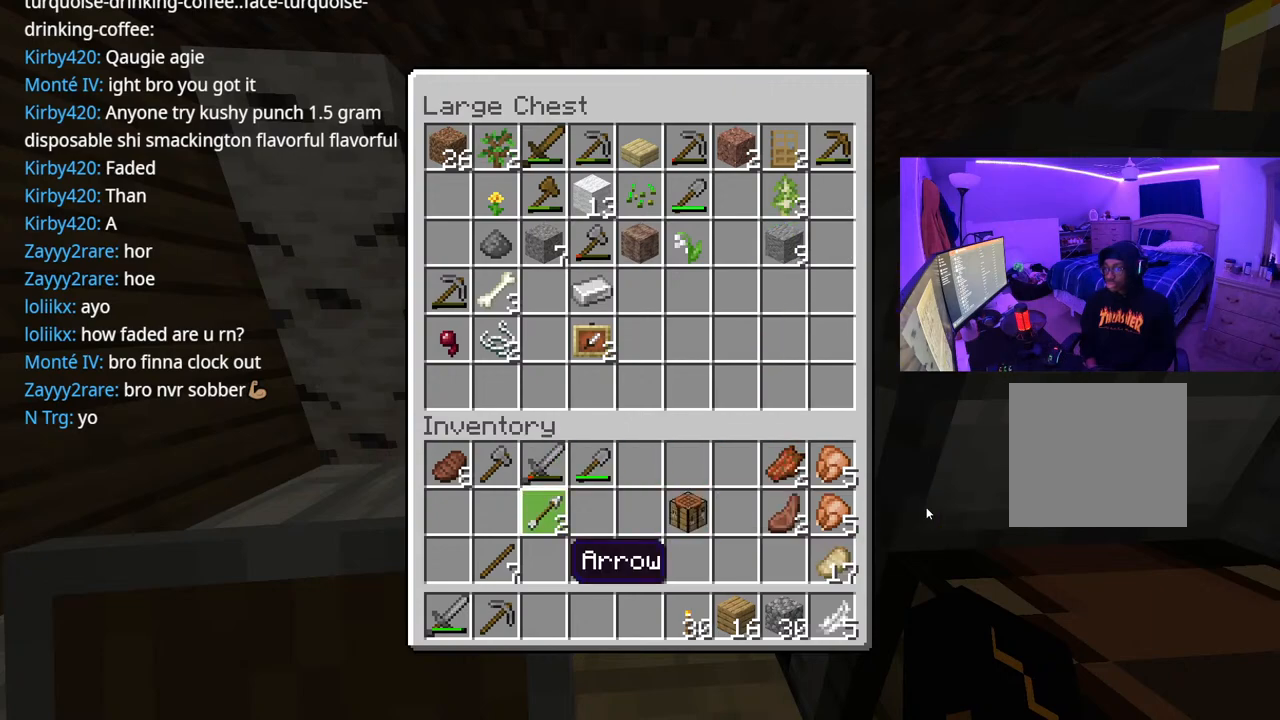
{"buttons": [], "left_stick": "center", "right_stick": "center", "events": [[83, "A", "up"], [133, "DPAD_RIGHT", "down"], [183, "DPAD_RIGHT", "up"], [317, "DPAD_UP", "down"], [400, "DPAD_UP", "up"]]}
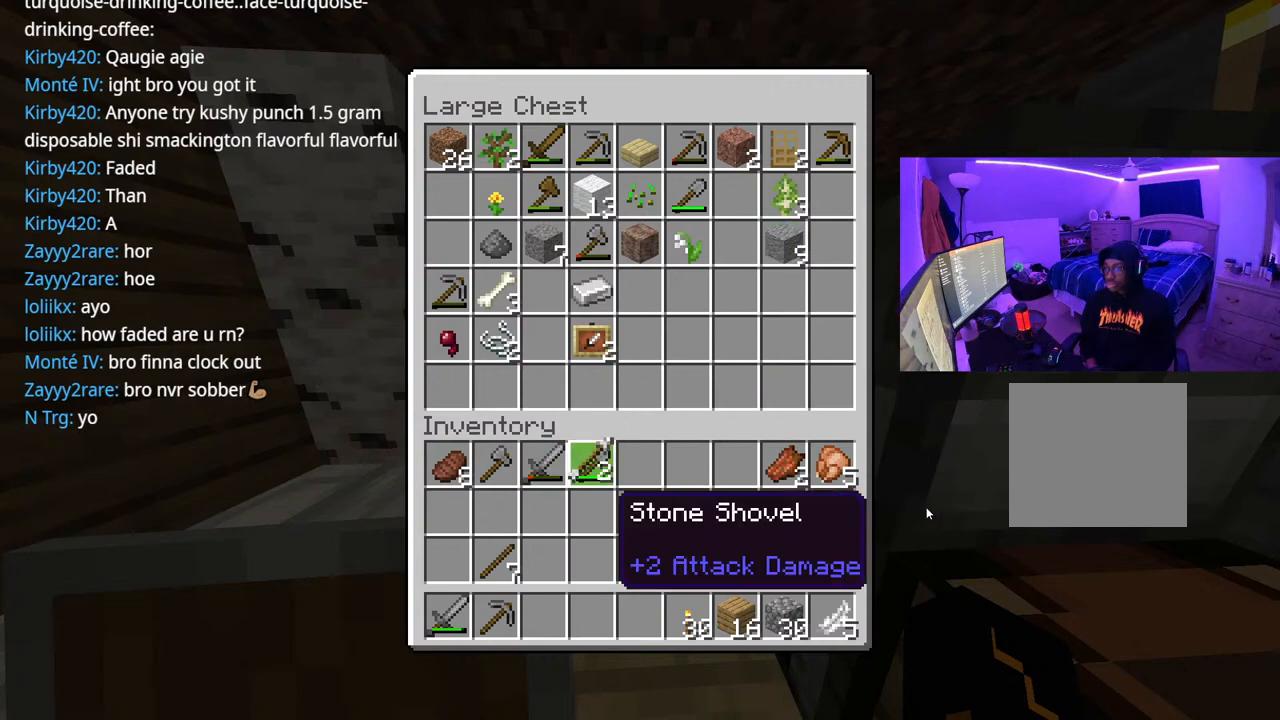
{"buttons": ["A"], "left_stick": "center", "right_stick": "center", "events": [[267, "DPAD_RIGHT", "down"], [383, "DPAD_RIGHT", "up"], [450, "A", "down"]]}
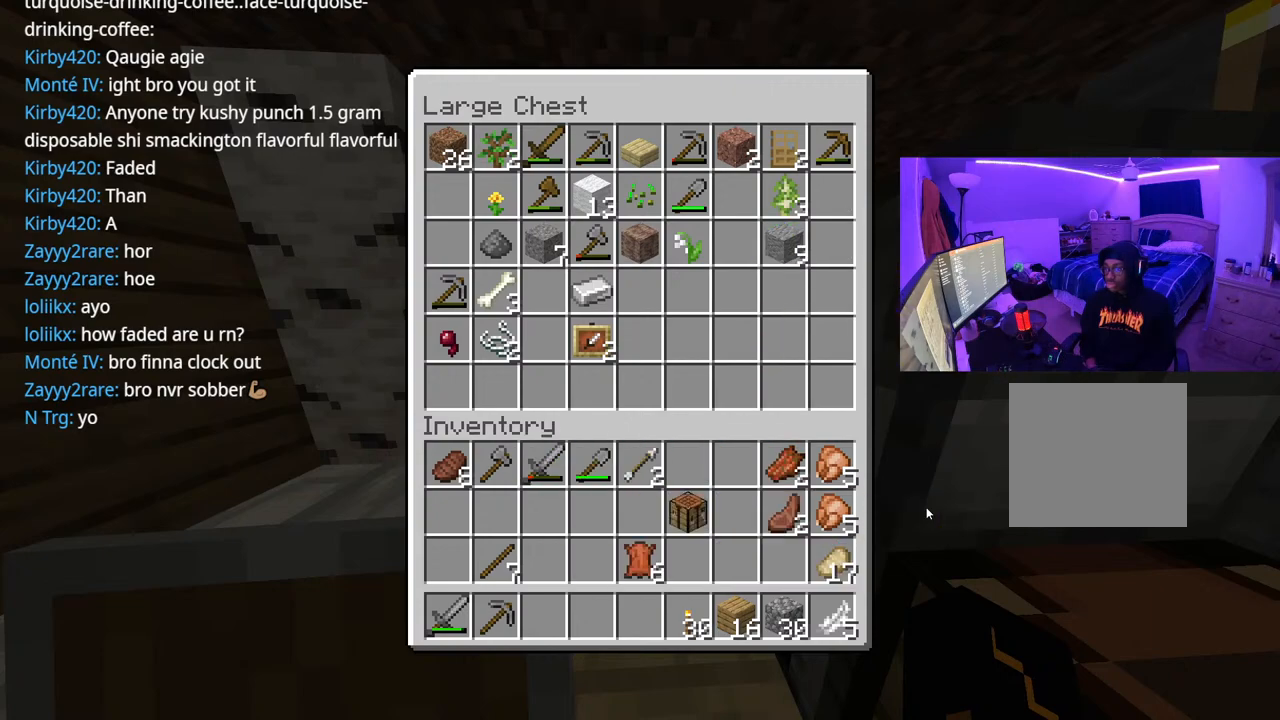
{"buttons": ["DPAD_LEFT"], "left_stick": "center", "right_stick": "center", "events": [[50, "A", "up"], [100, "DPAD_LEFT", "down"], [200, "DPAD_LEFT", "up"], [267, "A", "down"], [333, "DPAD_DOWN", "down"], [367, "A", "up"], [417, "DPAD_DOWN", "up"], [483, "DPAD_LEFT", "down"]]}
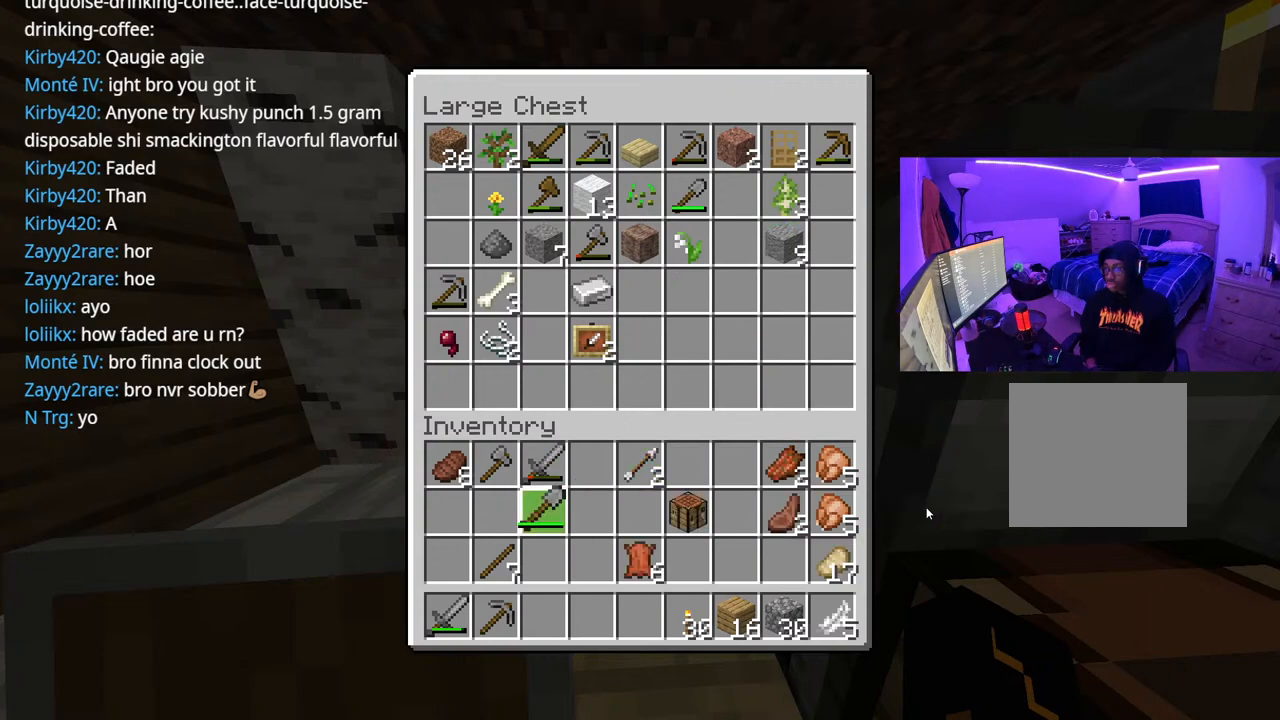
{"buttons": [], "left_stick": "center", "right_stick": "center", "events": [[83, "DPAD_LEFT", "up"], [167, "DPAD_LEFT", "down"], [283, "DPAD_LEFT", "up"]]}
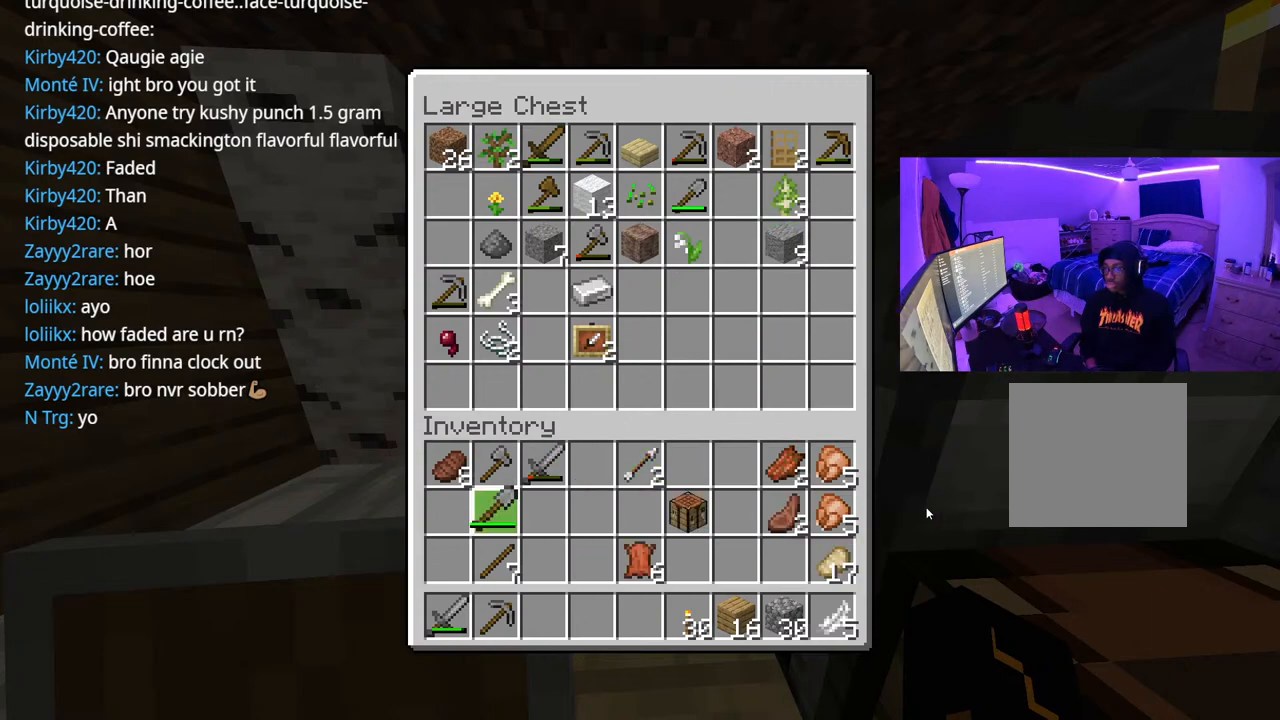
{"buttons": [], "left_stick": "center", "right_stick": "center", "events": [[50, "DPAD_DOWN", "down"], [167, "DPAD_DOWN", "up"], [200, "DPAD_DOWN", "down"], [333, "DPAD_DOWN", "up"], [433, "DPAD_RIGHT", "down"], [500, "DPAD_RIGHT", "up"]]}
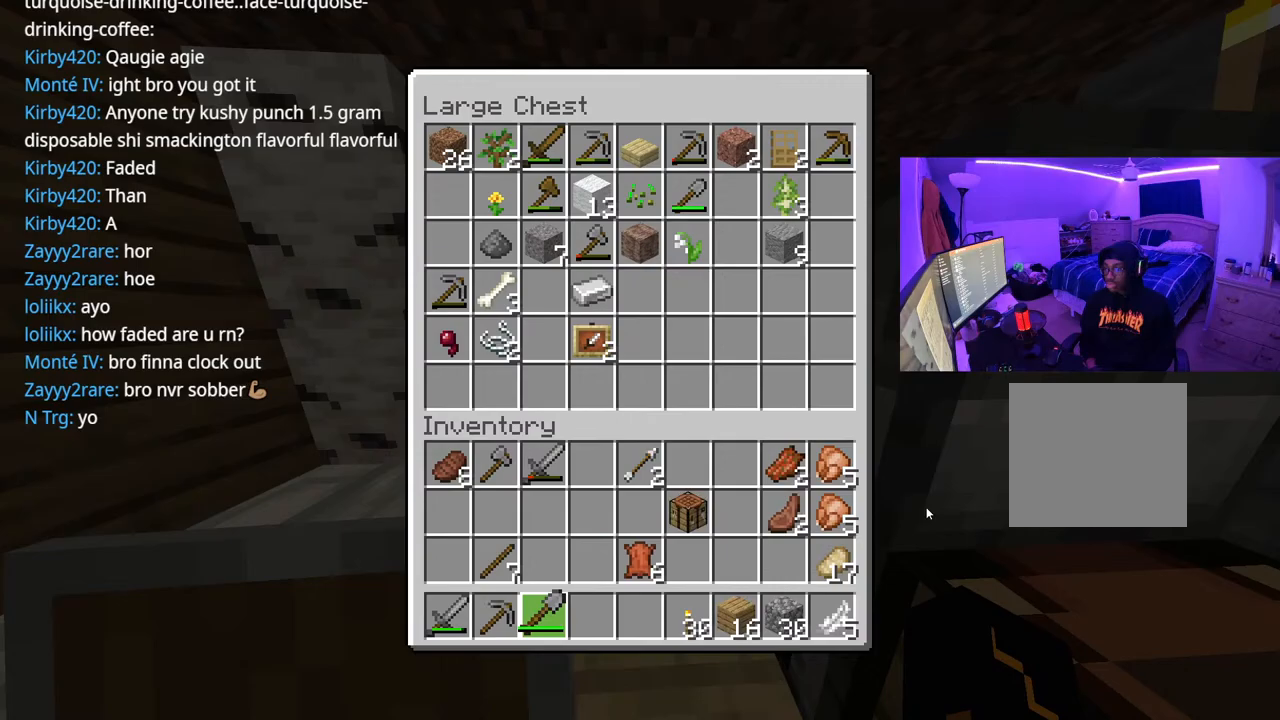
{"buttons": [], "left_stick": "center", "right_stick": "center", "events": [[83, "DPAD_RIGHT", "down"], [183, "DPAD_RIGHT", "up"], [217, "A", "down"], [317, "A", "up"], [350, "DPAD_UP", "down"], [483, "DPAD_UP", "up"]]}
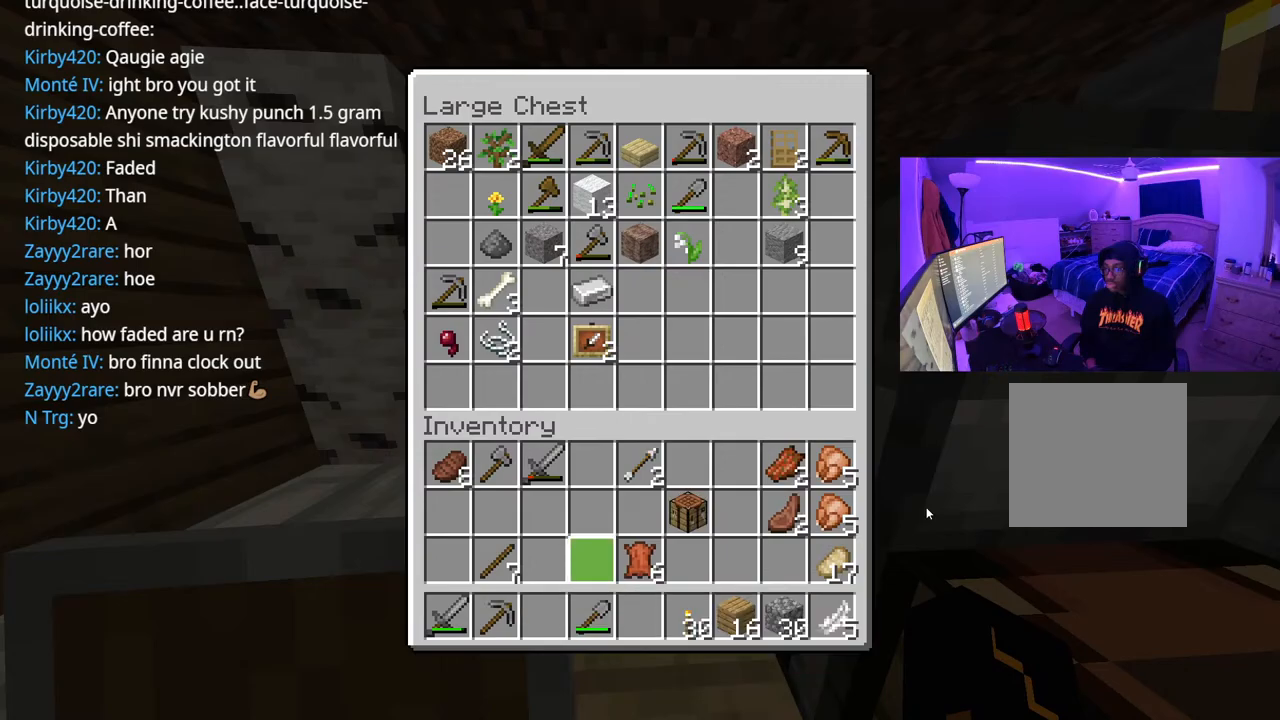
{"buttons": ["DPAD_UP"], "left_stick": "center", "right_stick": "center", "events": [[100, "DPAD_UP", "down"], [183, "DPAD_UP", "up"], [233, "DPAD_UP", "down"], [350, "DPAD_UP", "up"], [450, "DPAD_UP", "down"]]}
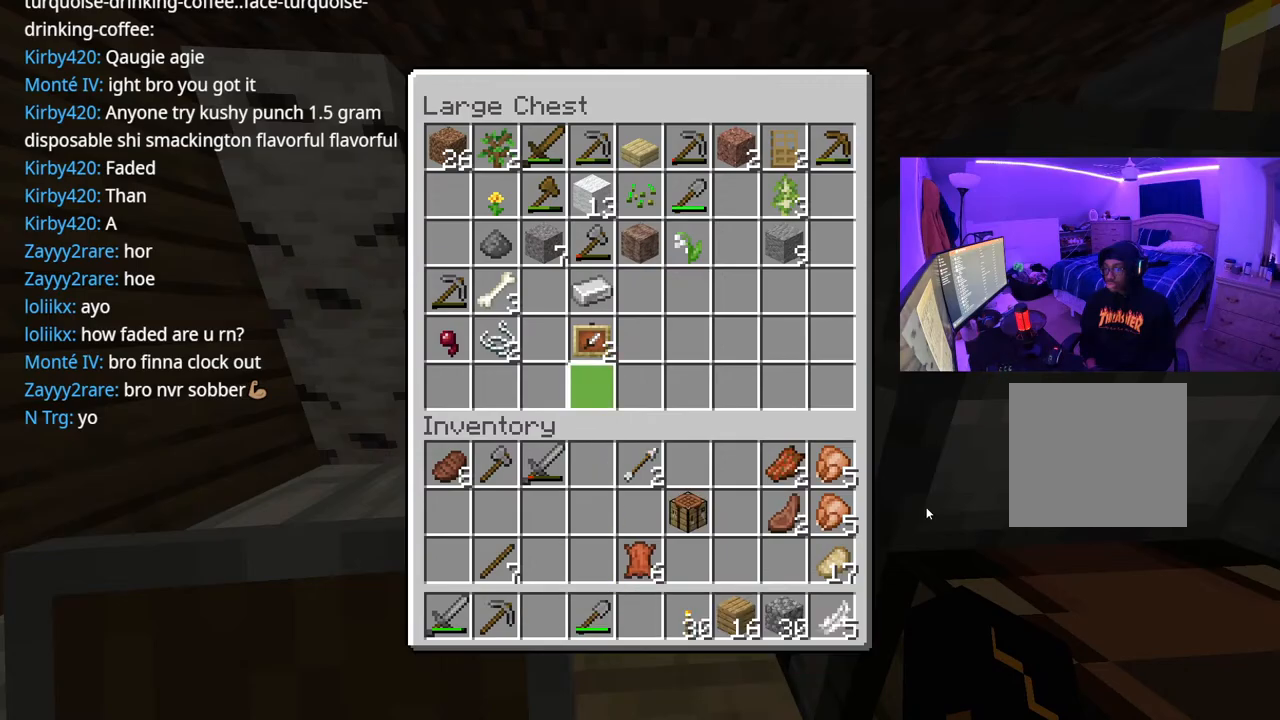
{"buttons": [], "left_stick": "center", "right_stick": "center", "events": [[33, "DPAD_UP", "up"], [133, "DPAD_LEFT", "down"], [133, "DPAD_UP", "down"], [250, "DPAD_UP", "up"], [283, "DPAD_LEFT", "up"], [367, "DPAD_LEFT", "down"], [417, "DPAD_LEFT", "up"]]}
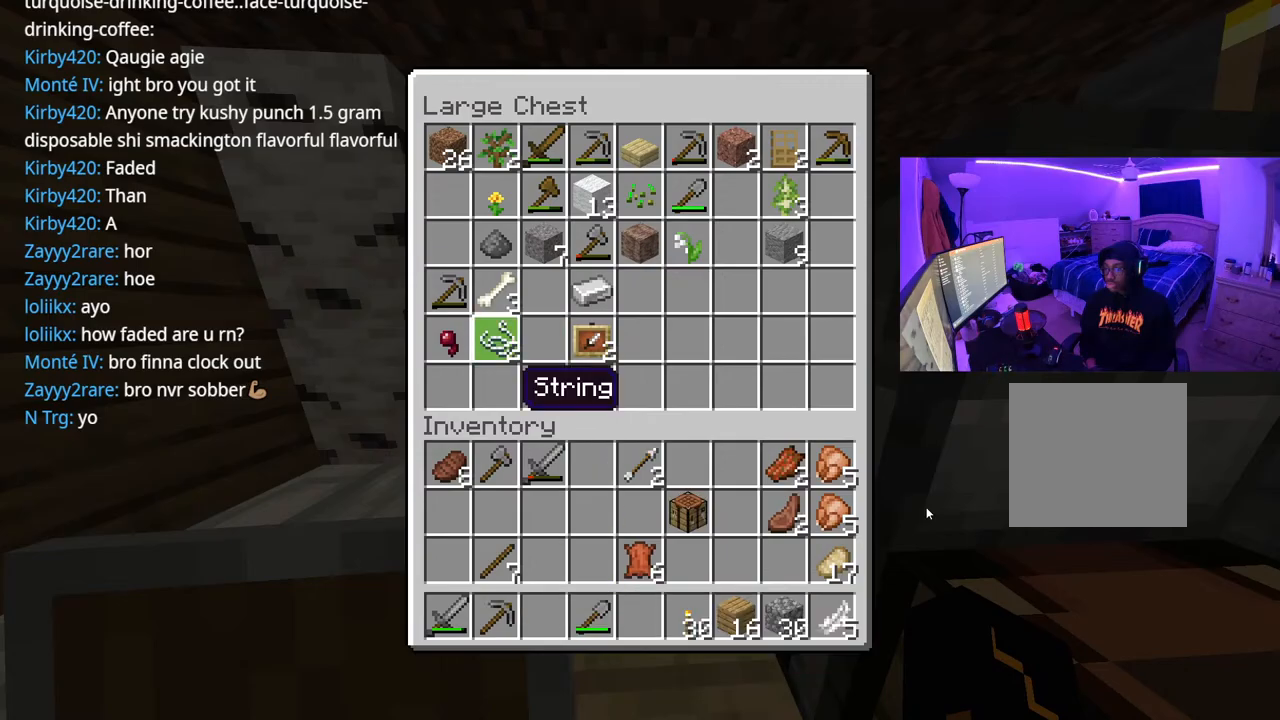
{"buttons": [], "left_stick": "center", "right_stick": "center", "events": [[33, "DPAD_UP", "down"], [117, "DPAD_UP", "up"], [233, "DPAD_UP", "down"], [300, "DPAD_UP", "up"], [367, "DPAD_UP", "down"], [467, "DPAD_UP", "up"]]}
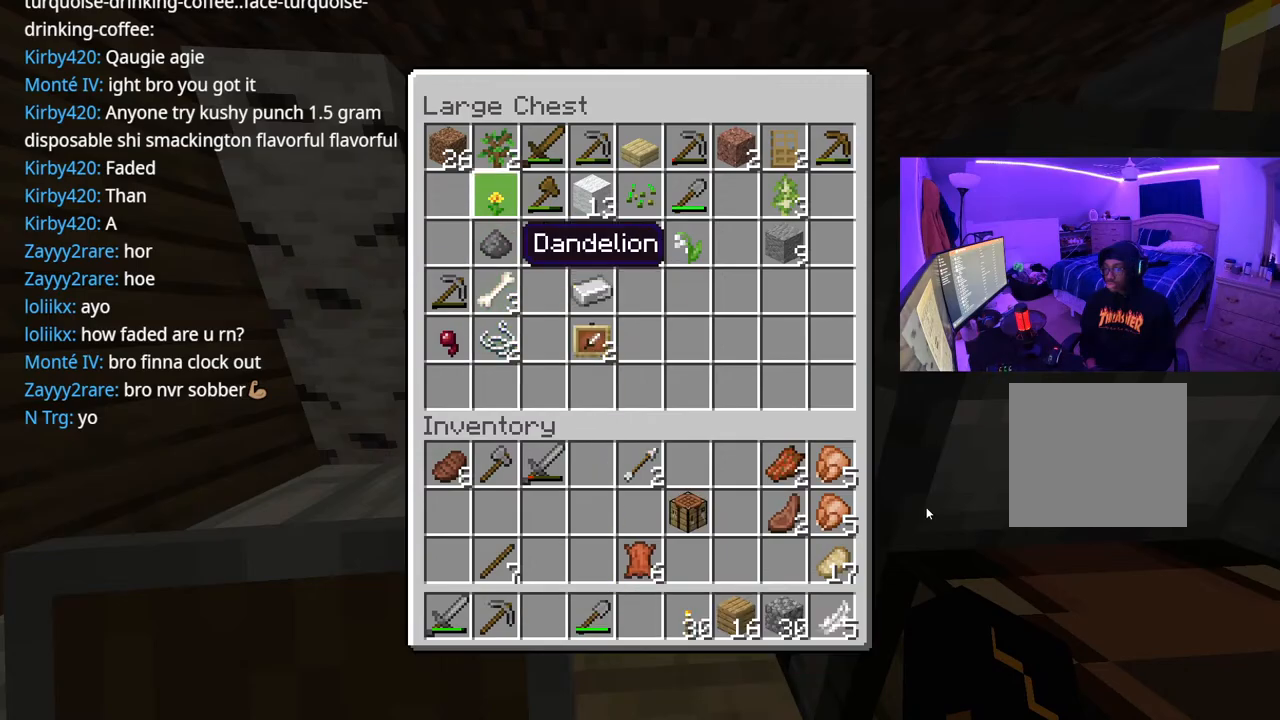
{"buttons": [], "left_stick": "center", "right_stick": "center", "events": [[50, "DPAD_UP", "down"], [133, "DPAD_RIGHT", "down"], [133, "DPAD_UP", "up"], [317, "DPAD_RIGHT", "up"], [383, "DPAD_RIGHT", "down"], [433, "DPAD_RIGHT", "up"]]}